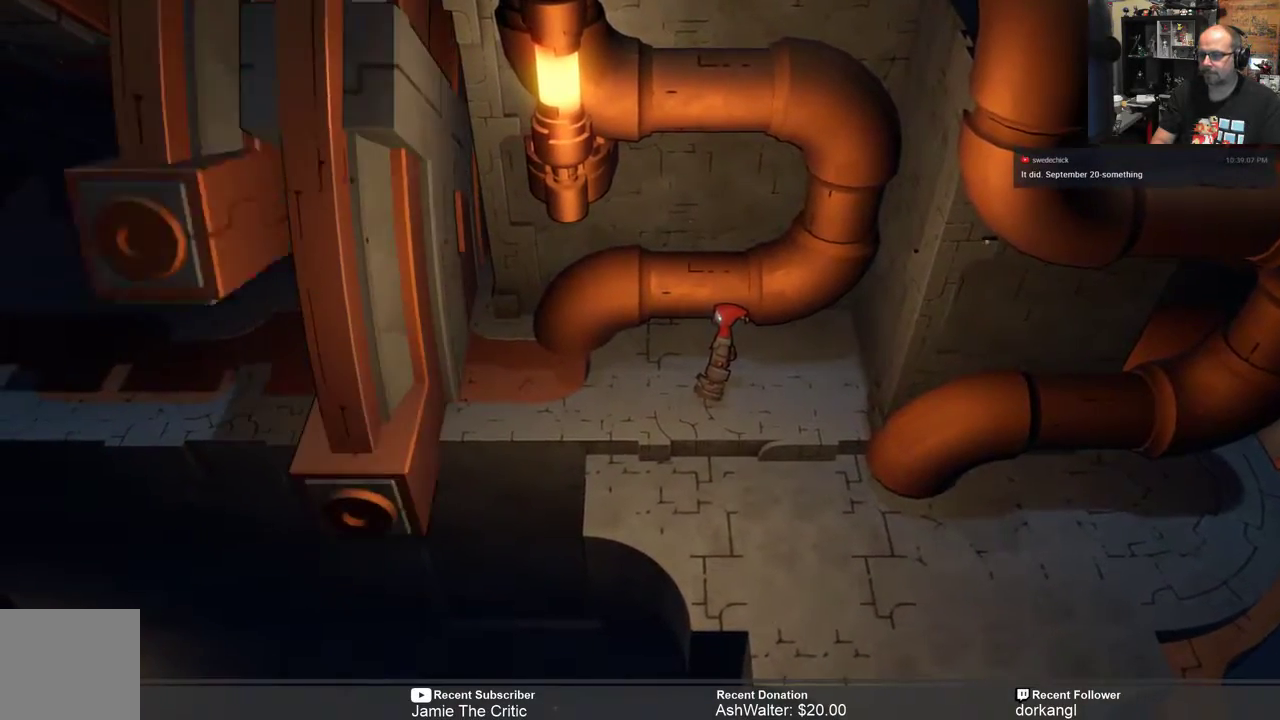
Gameplay with a controller (Xbox layout); each line is a JSON object with the inputs held at the frame after it. "events" lists button and stick changes between this image and that frame as [ms after this image, input, new state], when the widget could be followed in between. Not read: SHARE.
{"buttons": ["R2"], "left_stick": "left", "right_stick": "center", "events": [[483, "left_stick", "left"]]}
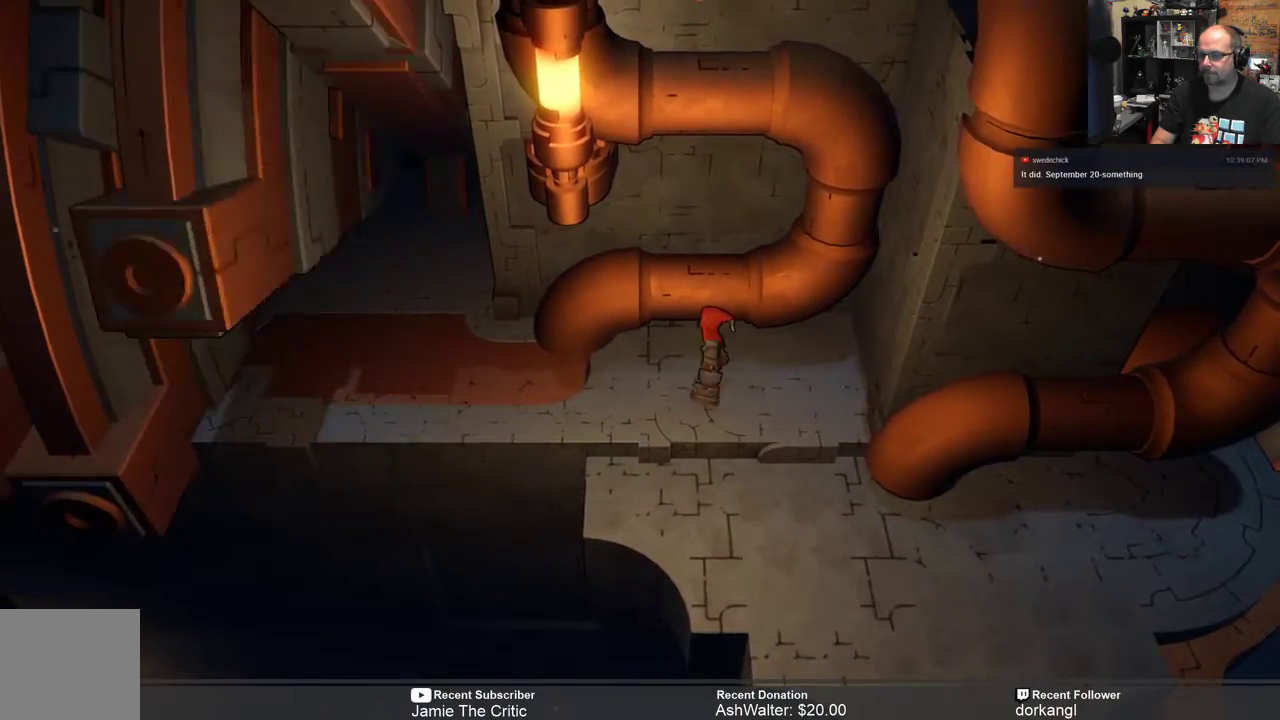
{"buttons": ["R2"], "left_stick": "right", "right_stick": "center", "events": [[417, "left_stick", "right"]]}
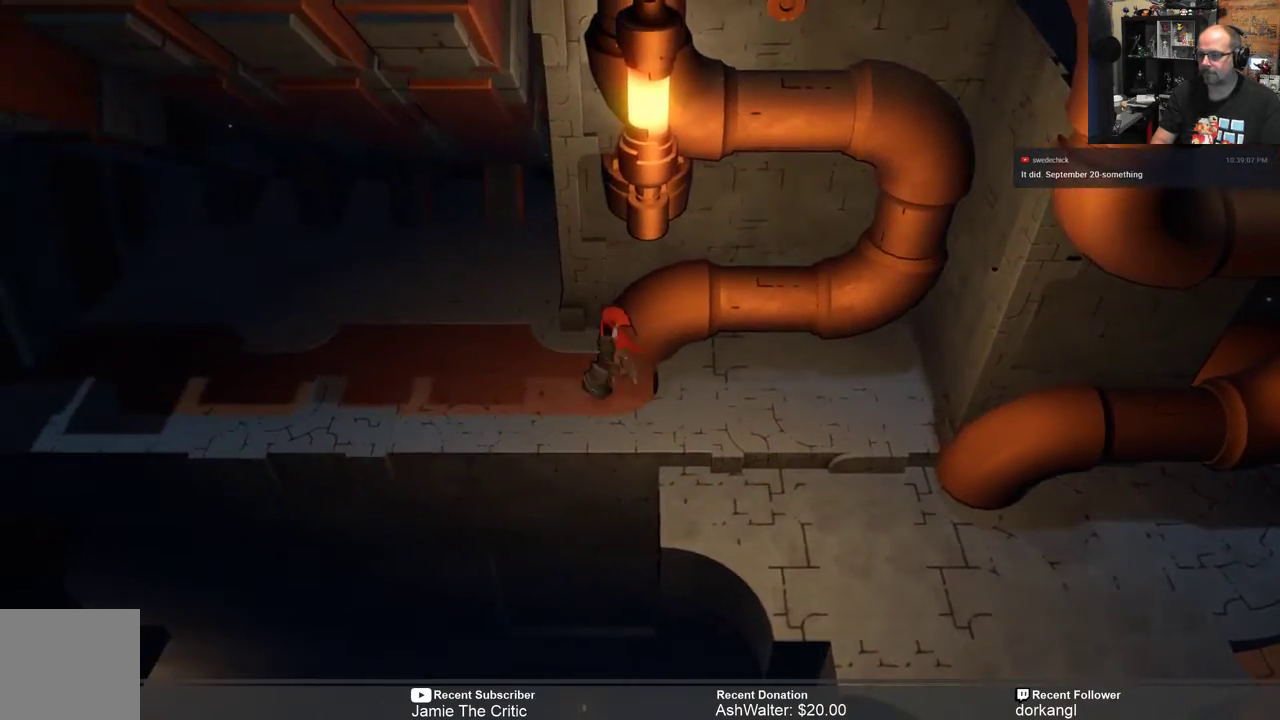
{"buttons": ["R2"], "left_stick": "center", "right_stick": "center", "events": [[333, "left_stick", "down-right"], [483, "left_stick", "center"]]}
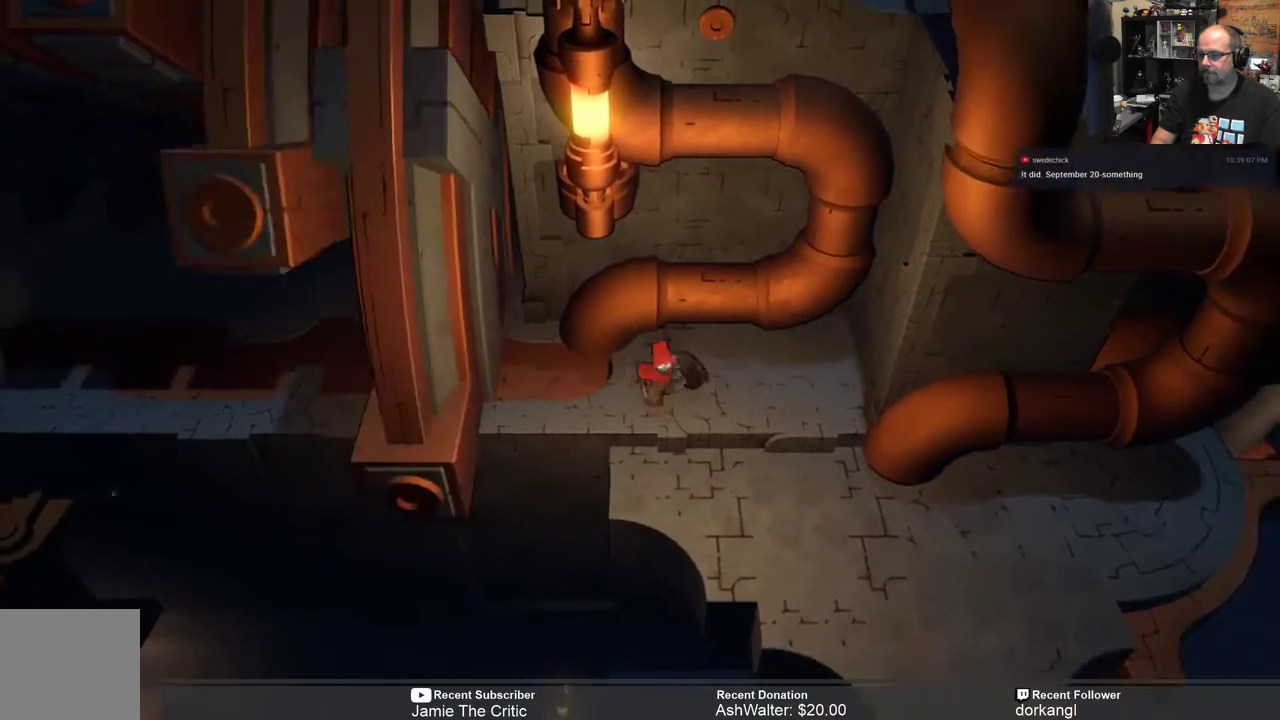
{"buttons": ["R2"], "left_stick": "center", "right_stick": "center", "events": []}
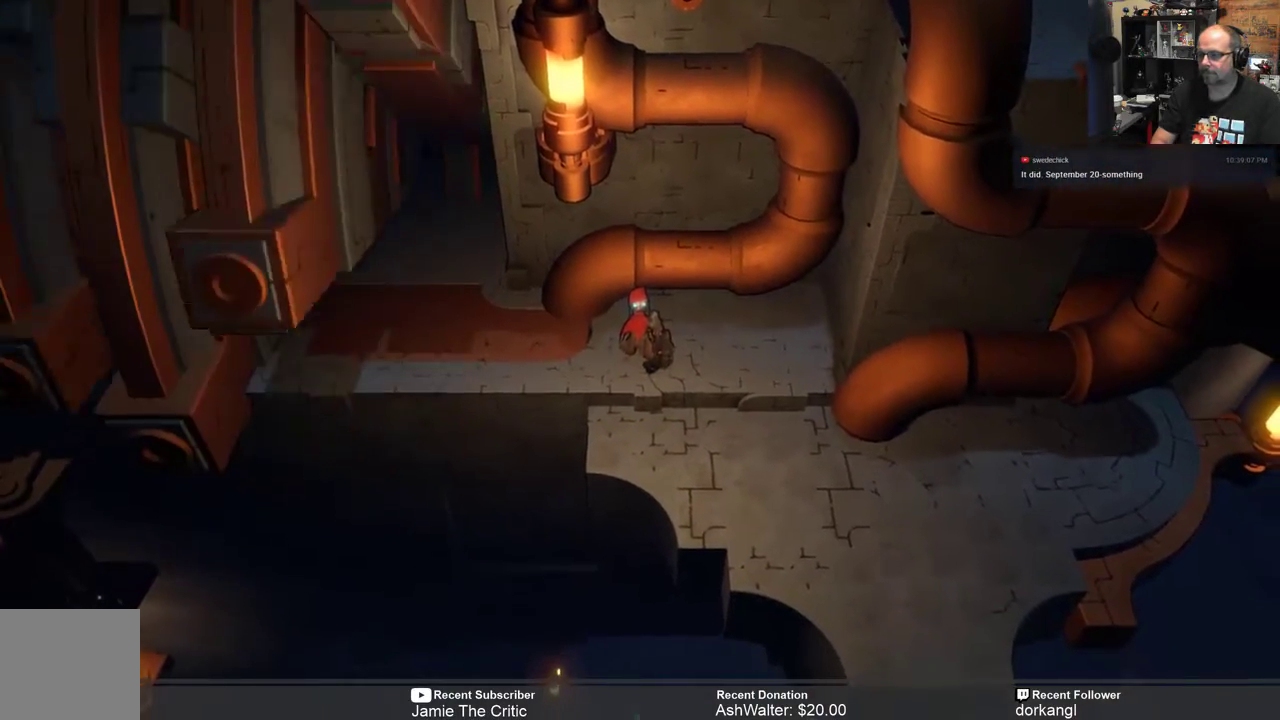
{"buttons": ["R2"], "left_stick": "right", "right_stick": "center", "events": [[67, "left_stick", "up"], [267, "left_stick", "center"], [400, "left_stick", "right"]]}
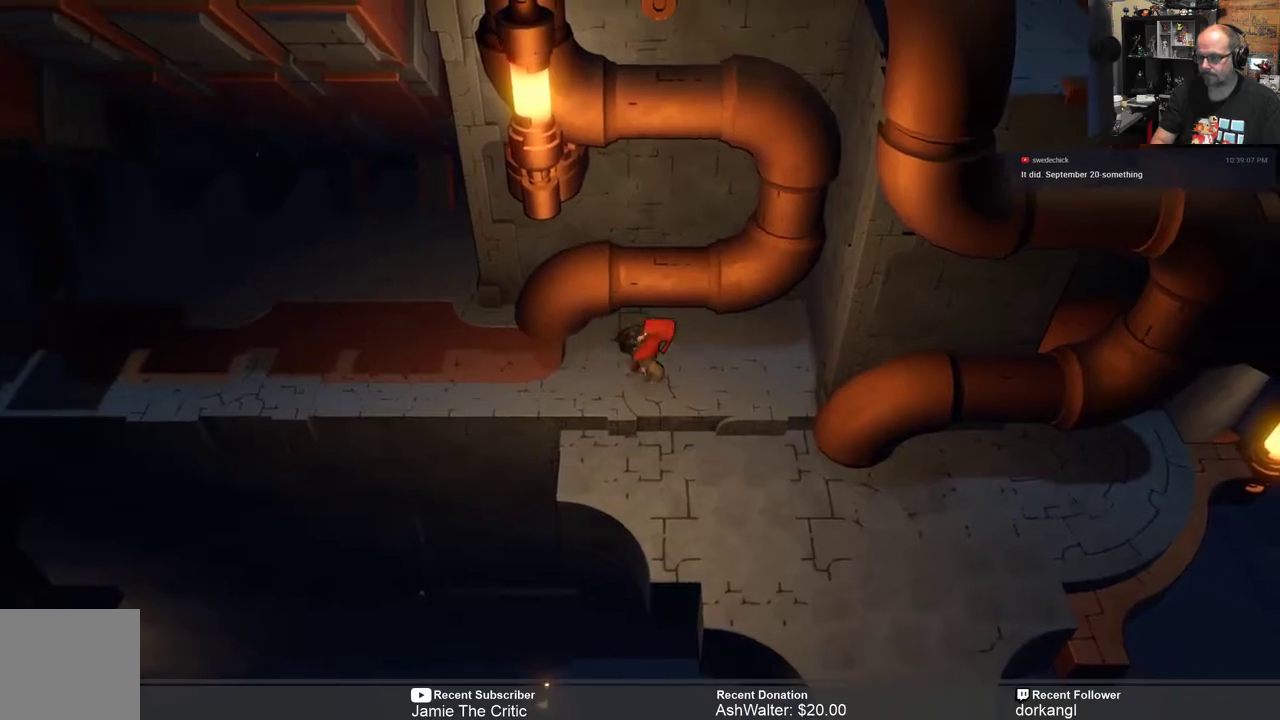
{"buttons": ["R2"], "left_stick": "center", "right_stick": "center", "events": [[67, "left_stick", "center"], [217, "left_stick", "left"], [350, "left_stick", "center"]]}
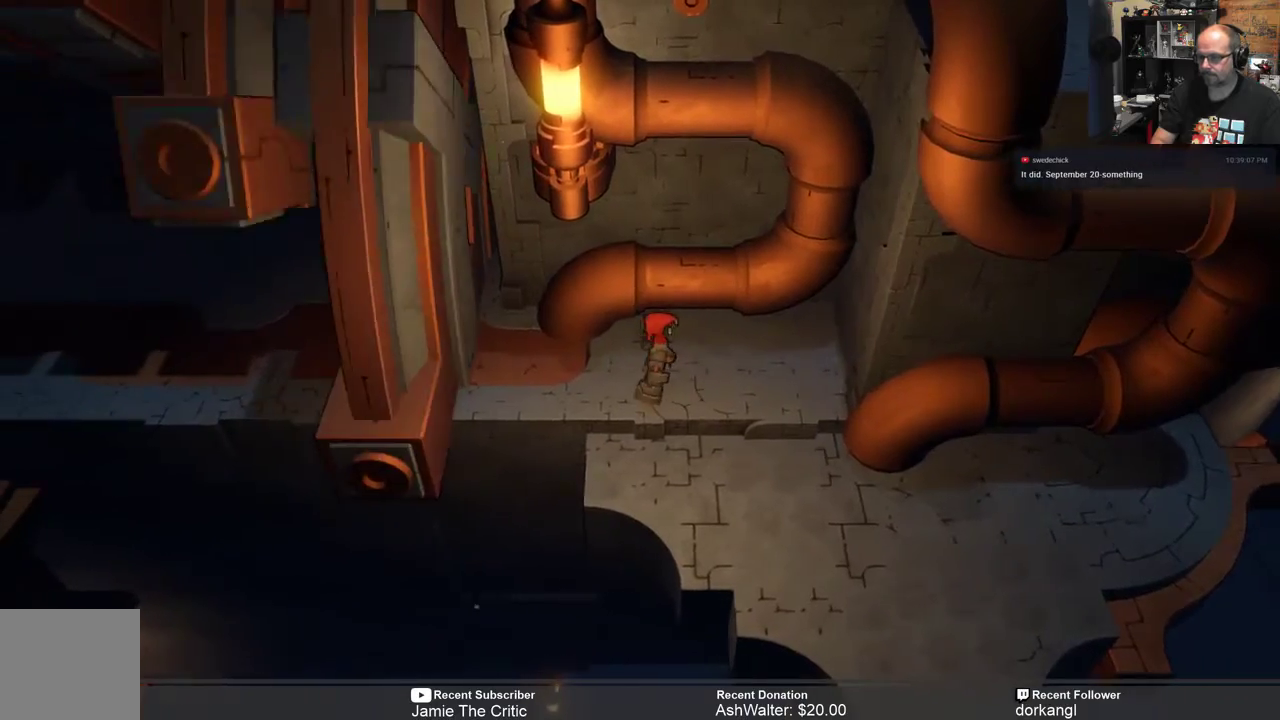
{"buttons": ["R2"], "left_stick": "center", "right_stick": "center", "events": []}
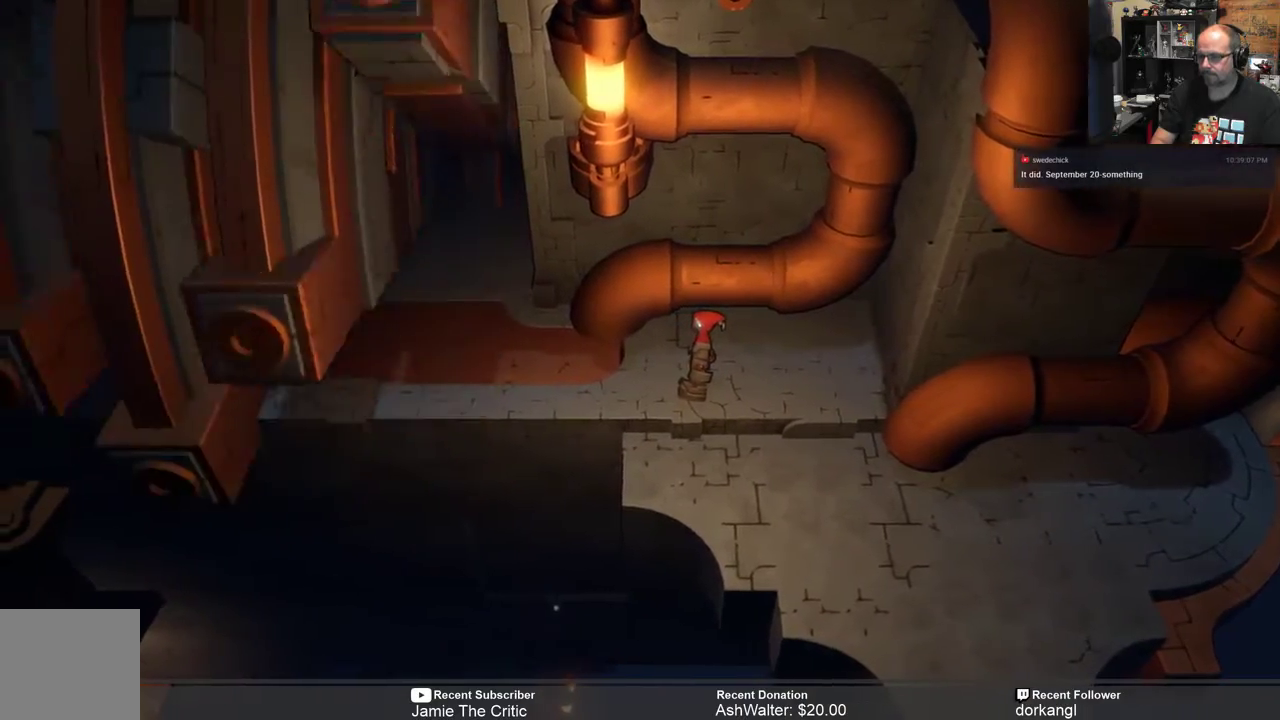
{"buttons": ["R2"], "left_stick": "center", "right_stick": "center", "events": []}
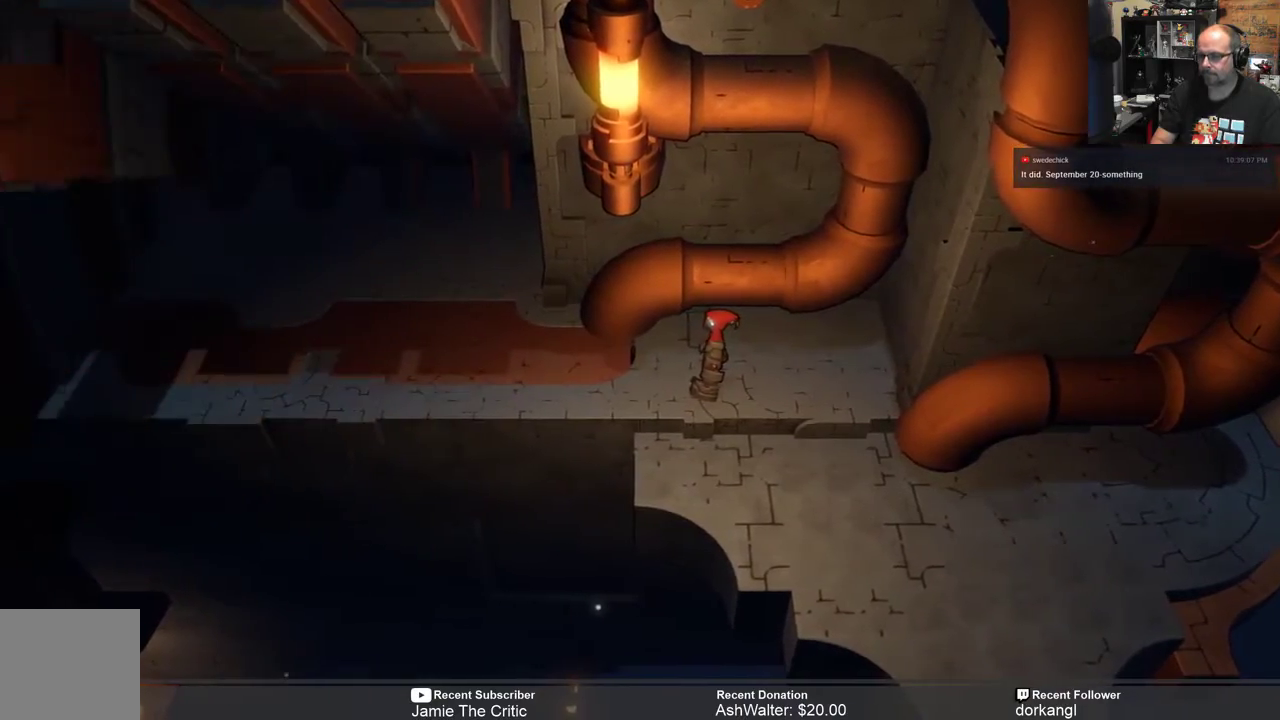
{"buttons": ["R2"], "left_stick": "center", "right_stick": "center", "events": []}
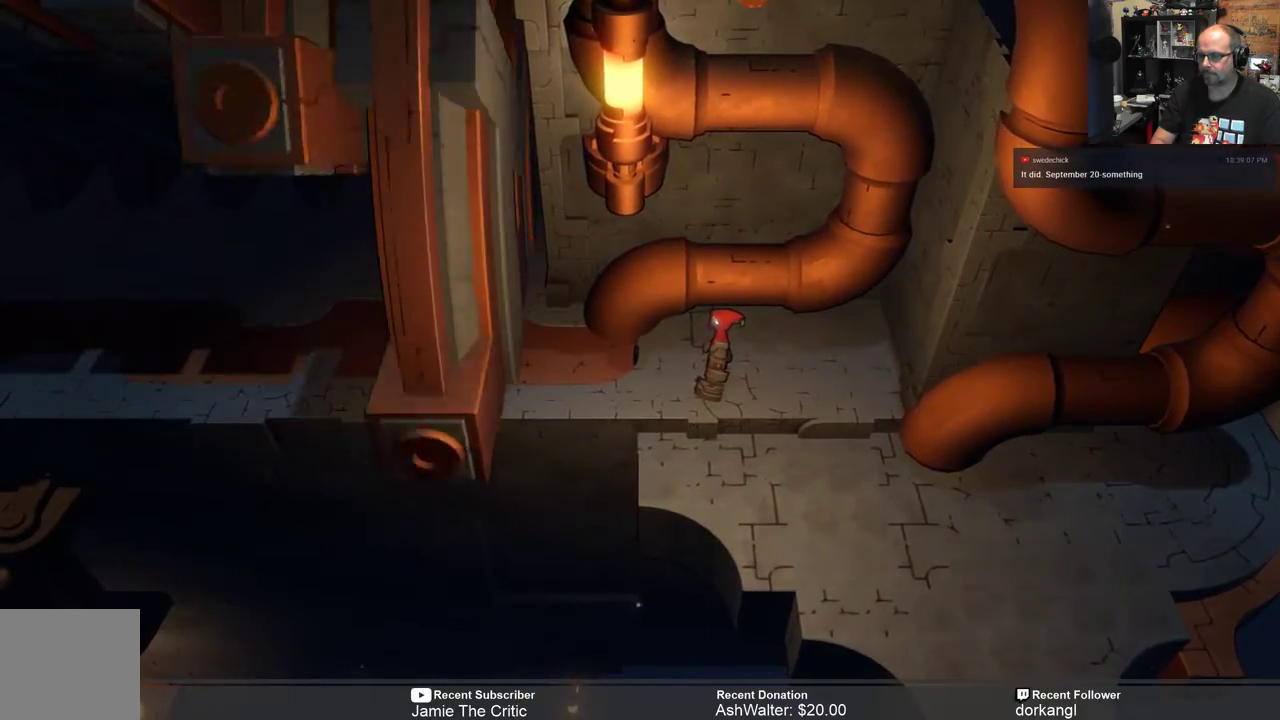
{"buttons": ["R2"], "left_stick": "left", "right_stick": "center", "events": [[100, "left_stick", "left"]]}
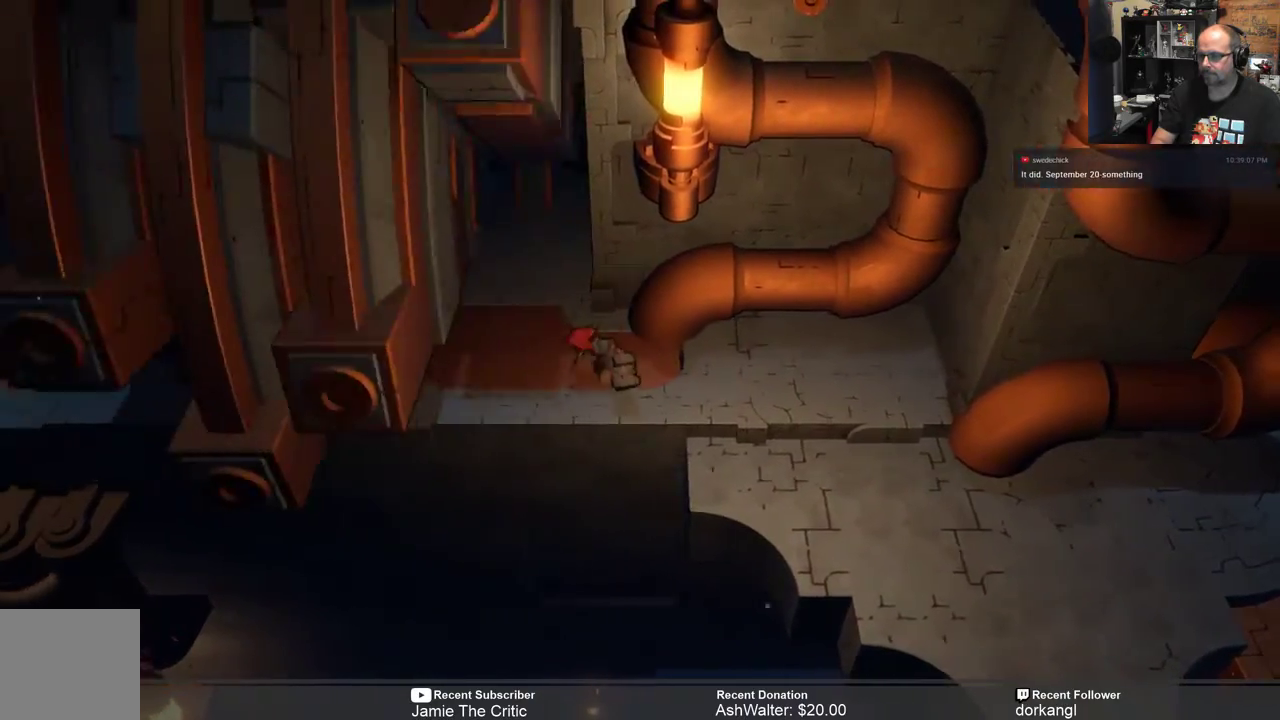
{"buttons": ["R2"], "left_stick": "left", "right_stick": "center", "events": []}
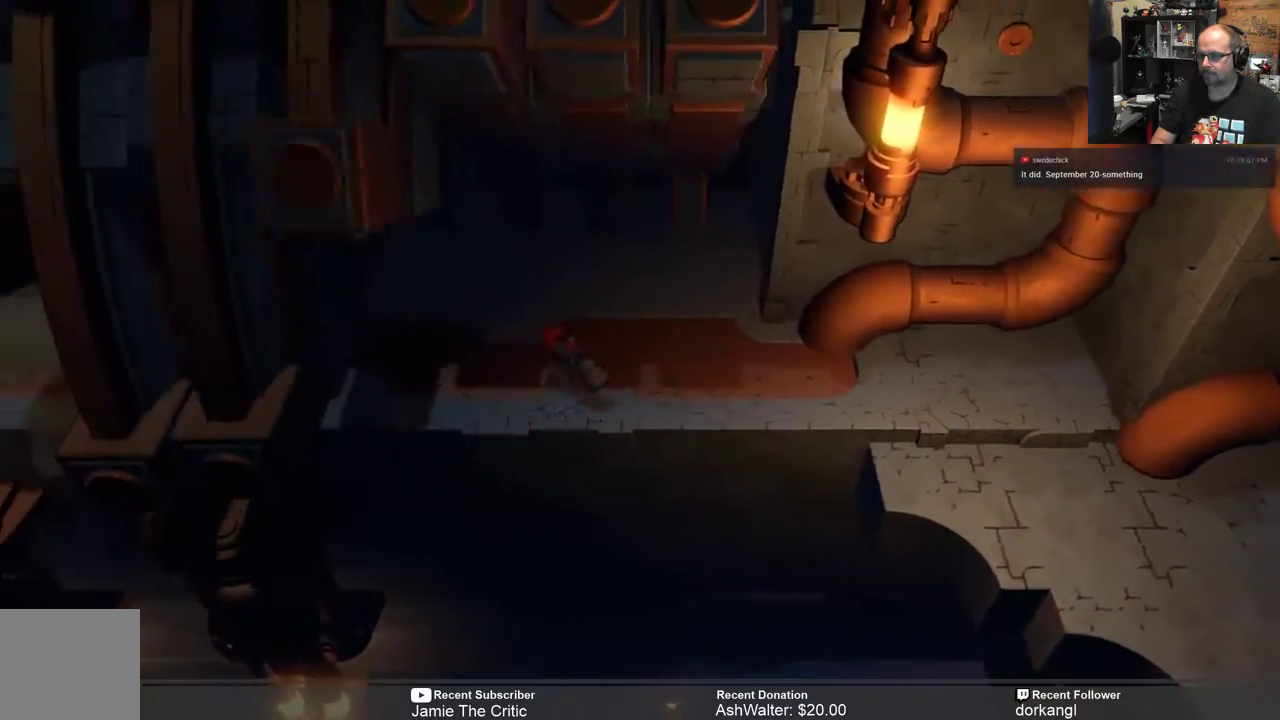
{"buttons": ["R2"], "left_stick": "left", "right_stick": "center", "events": []}
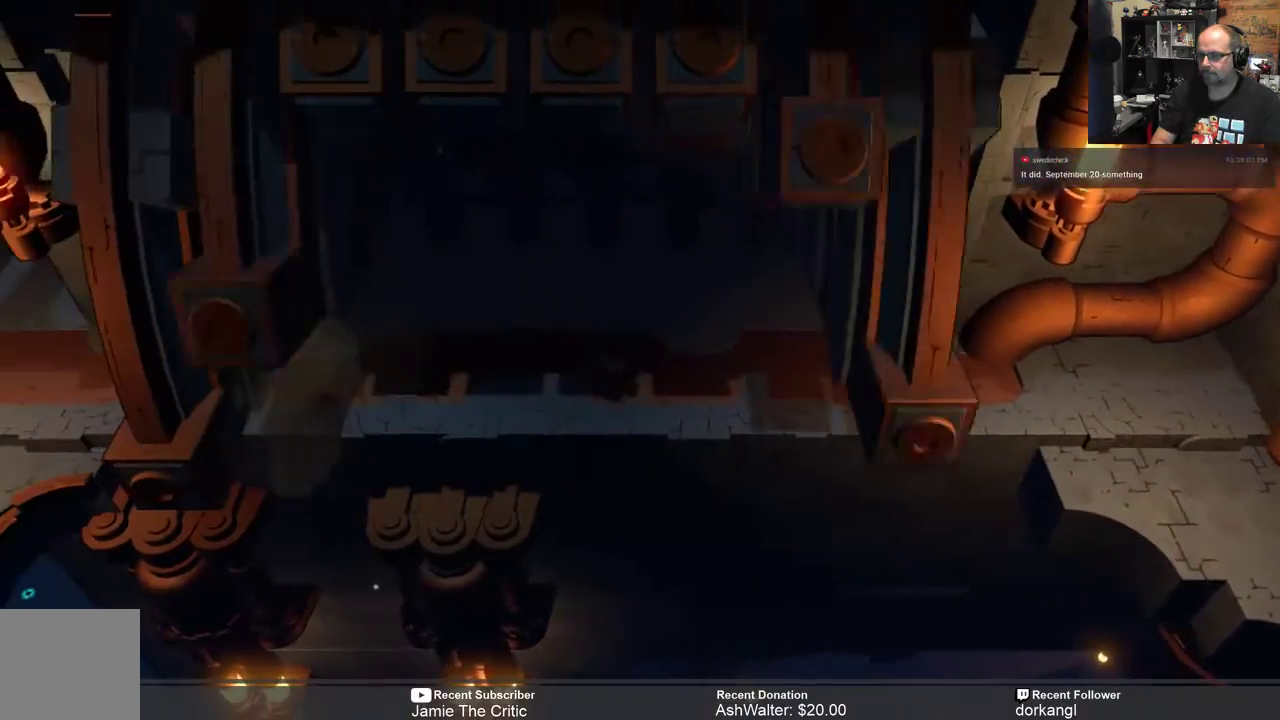
{"buttons": ["R1", "R2"], "left_stick": "left", "right_stick": "center", "events": [[450, "R1", "down"]]}
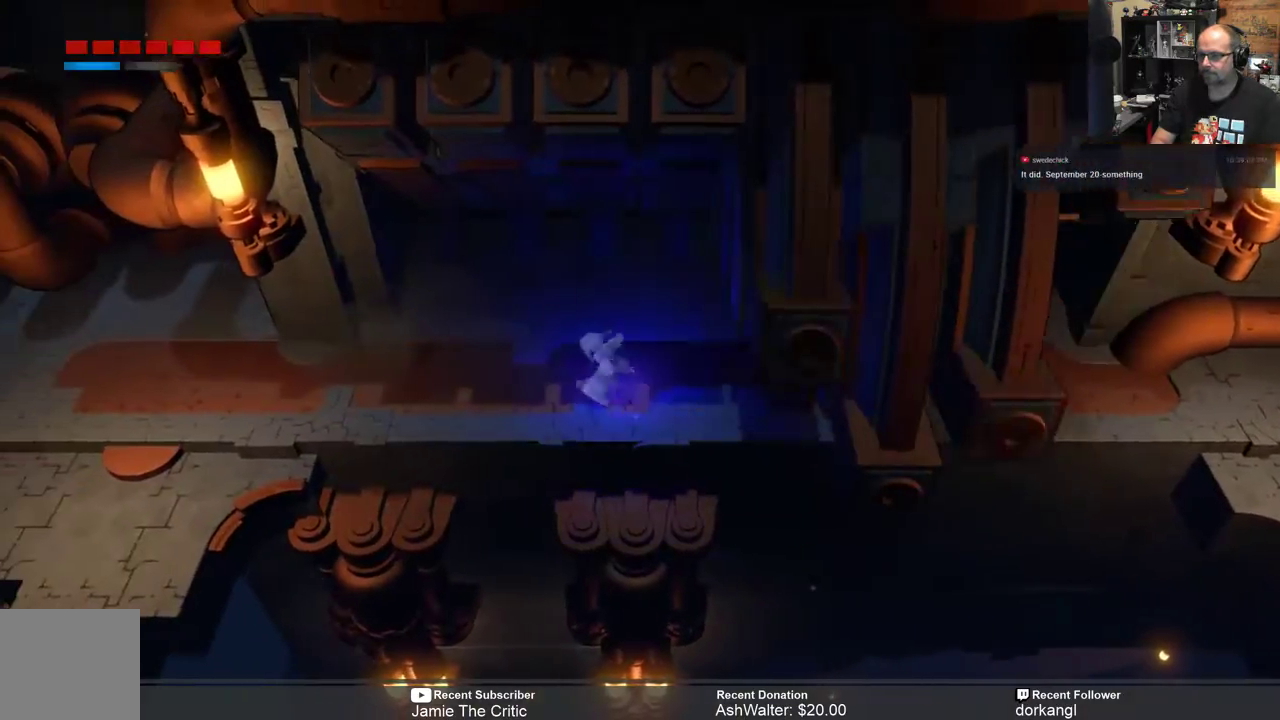
{"buttons": ["R2"], "left_stick": "left", "right_stick": "center", "events": [[83, "R1", "up"]]}
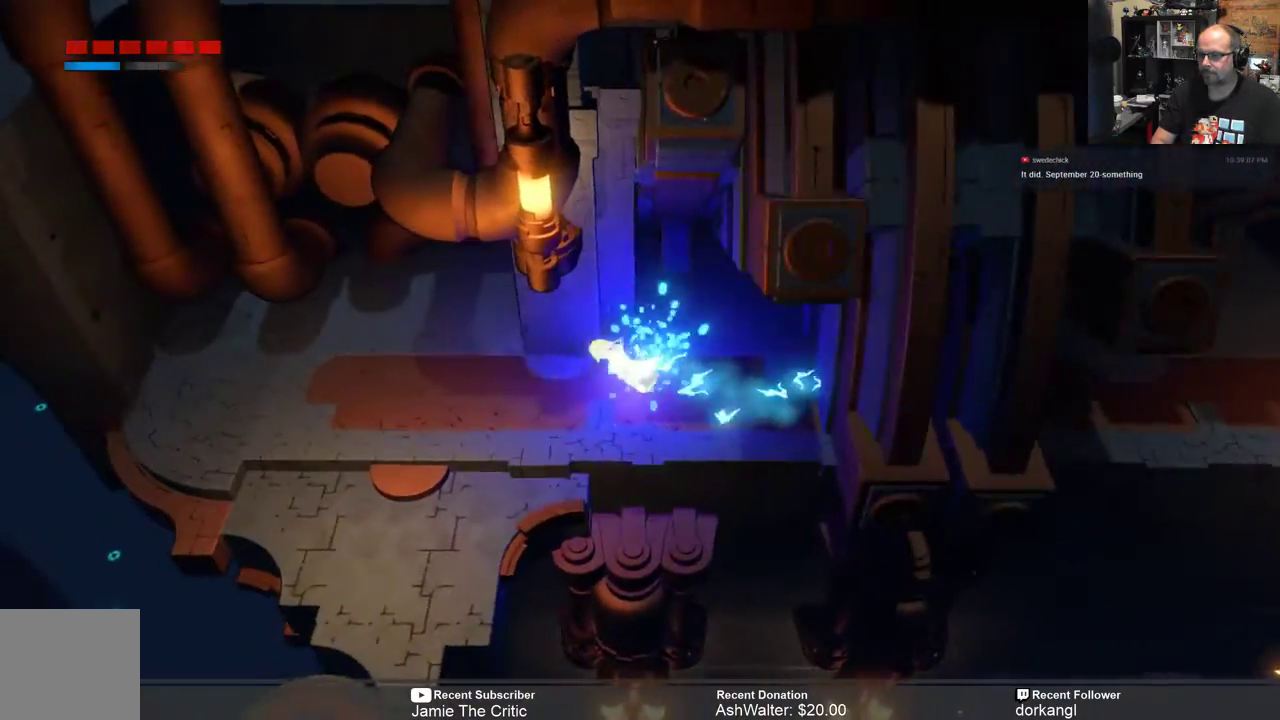
{"buttons": ["R2"], "left_stick": "center", "right_stick": "center", "events": [[483, "left_stick", "center"]]}
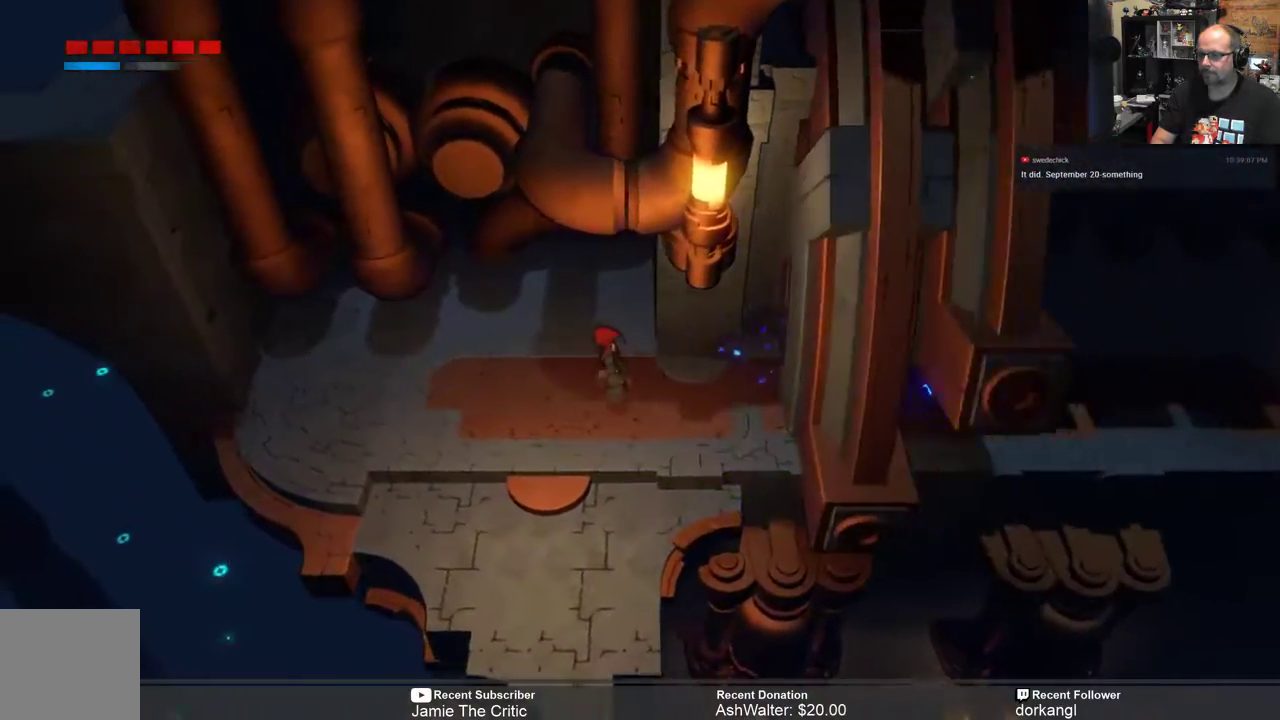
{"buttons": [], "left_stick": "down-left", "right_stick": "center", "events": [[167, "R2", "up"], [467, "left_stick", "down-left"]]}
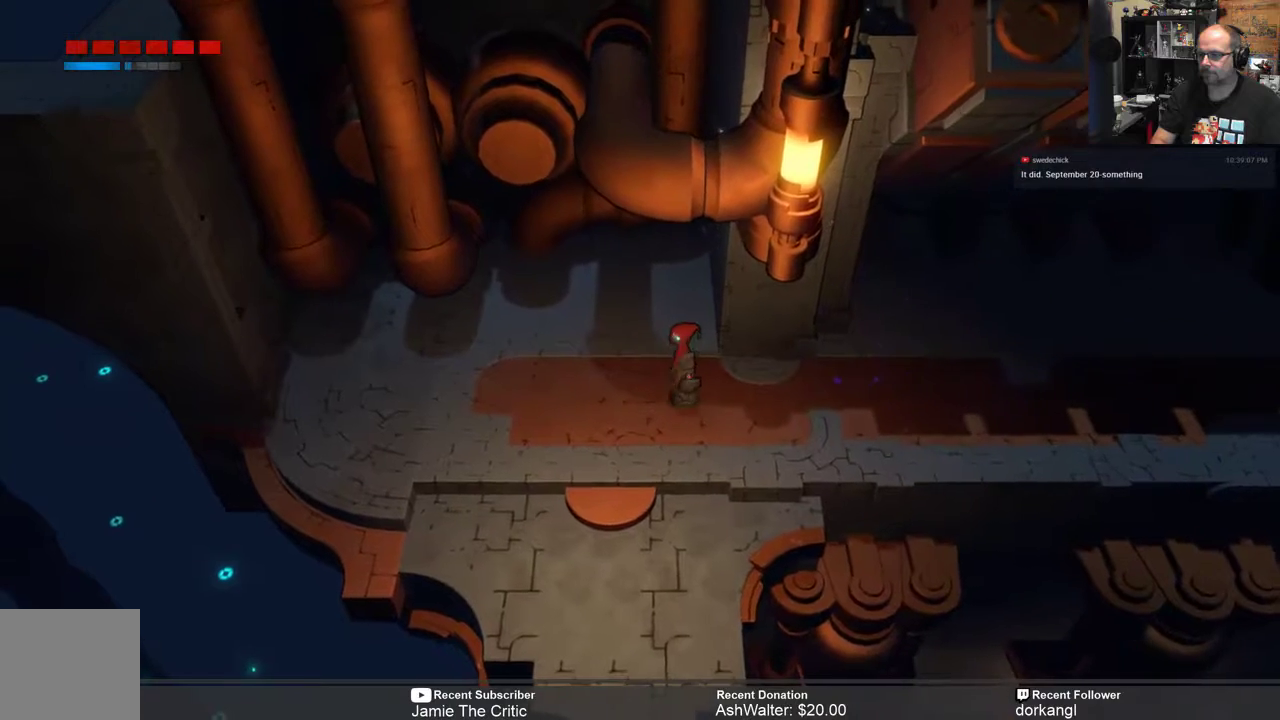
{"buttons": [], "left_stick": "down", "right_stick": "center", "events": [[250, "left_stick", "down"]]}
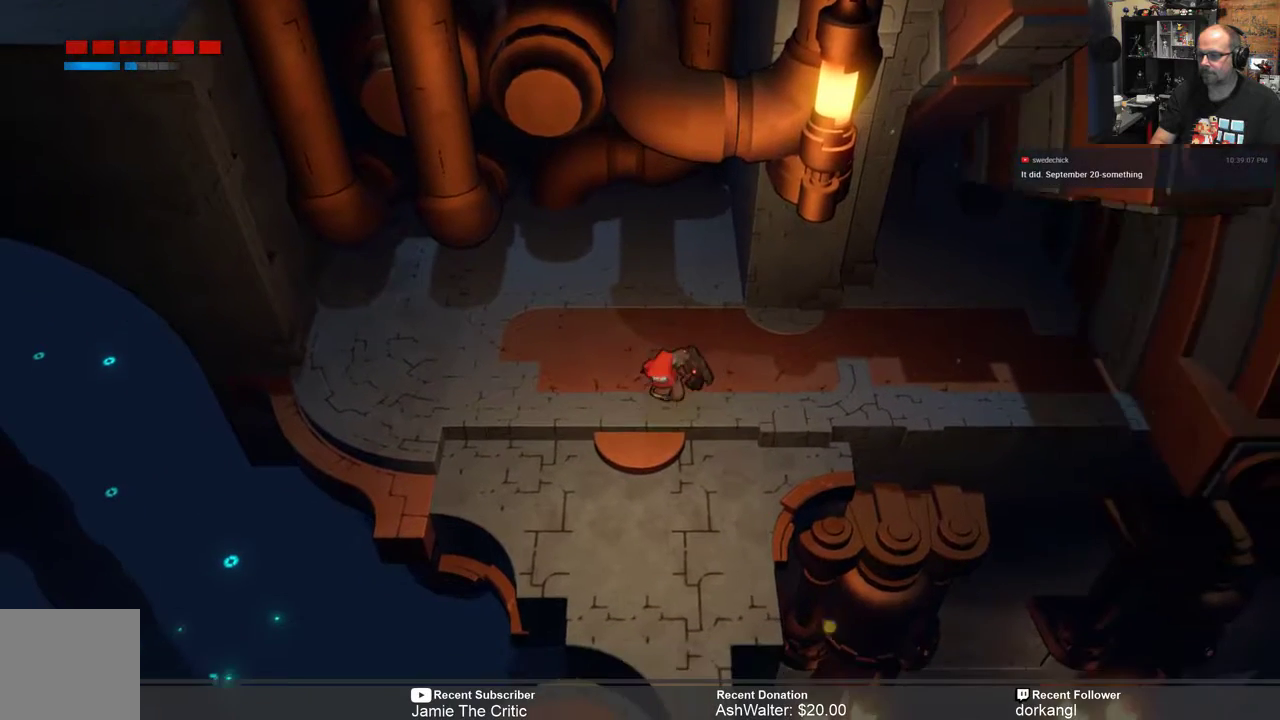
{"buttons": [], "left_stick": "down", "right_stick": "center", "events": []}
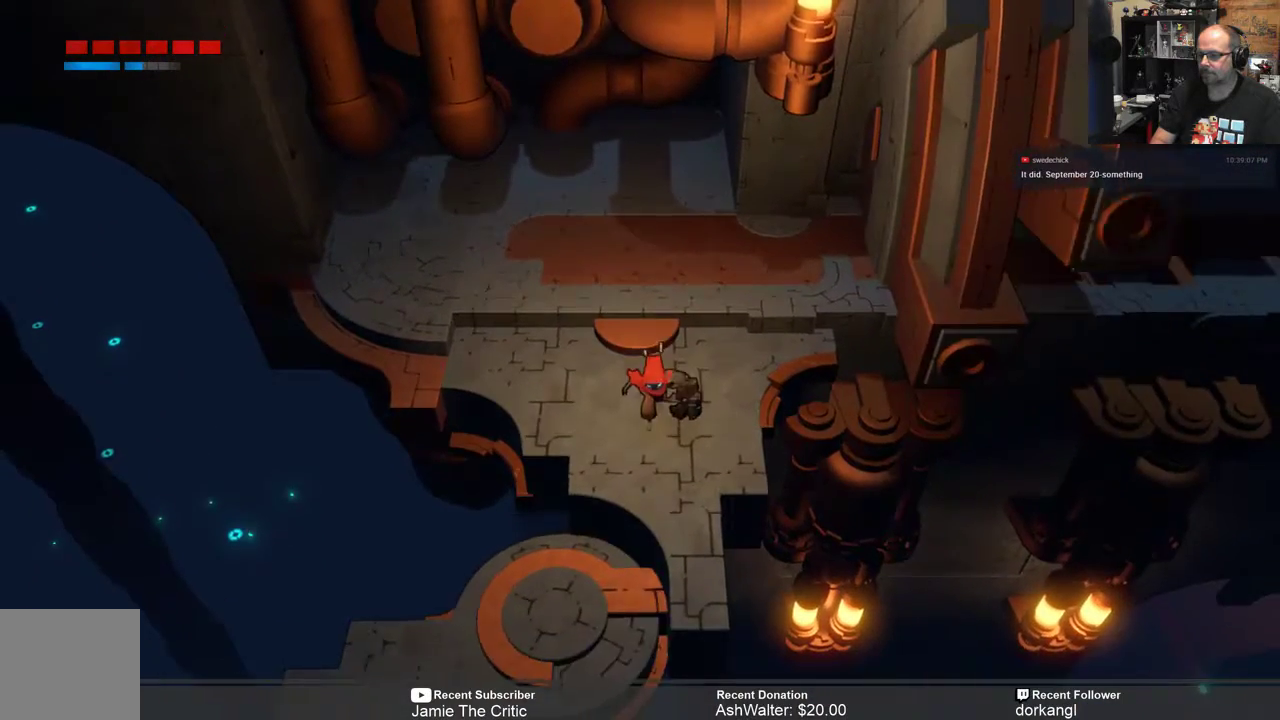
{"buttons": [], "left_stick": "up", "right_stick": "center", "events": [[350, "left_stick", "center"], [483, "left_stick", "up"]]}
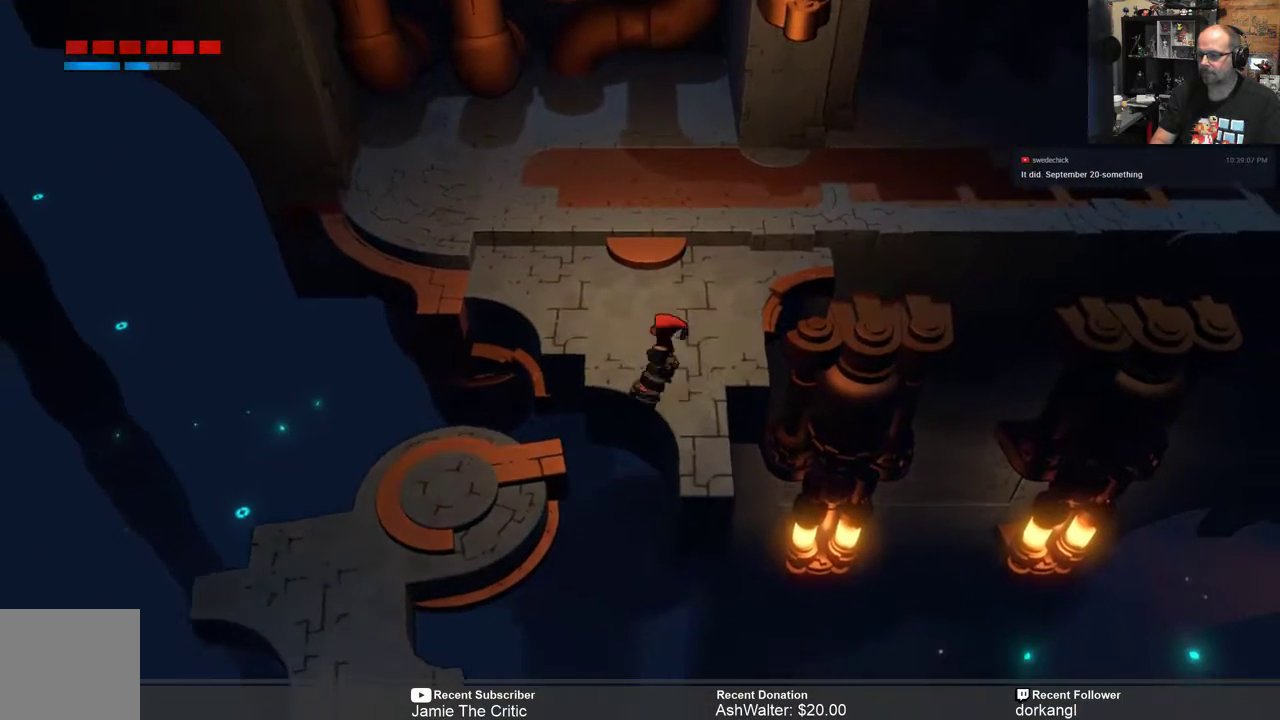
{"buttons": [], "left_stick": "up", "right_stick": "center", "events": [[150, "left_stick", "center"], [383, "left_stick", "up"]]}
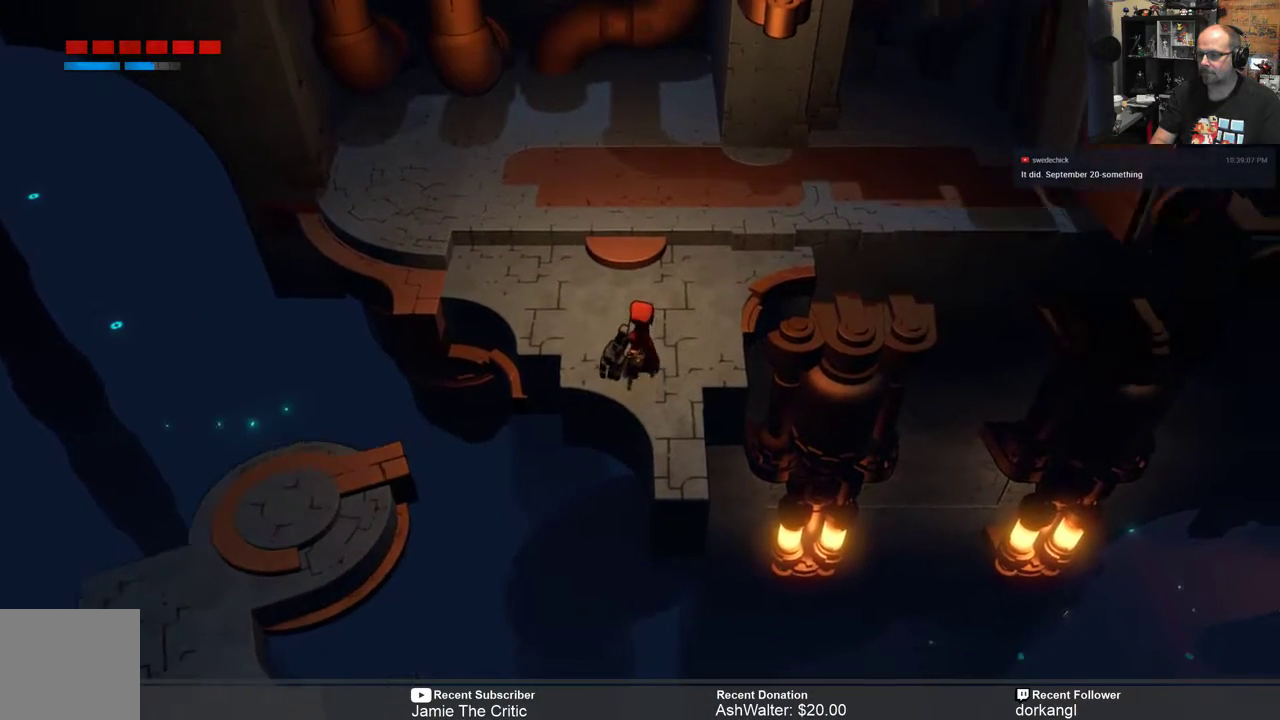
{"buttons": [], "left_stick": "up", "right_stick": "center", "events": [[183, "left_stick", "center"], [417, "left_stick", "up"]]}
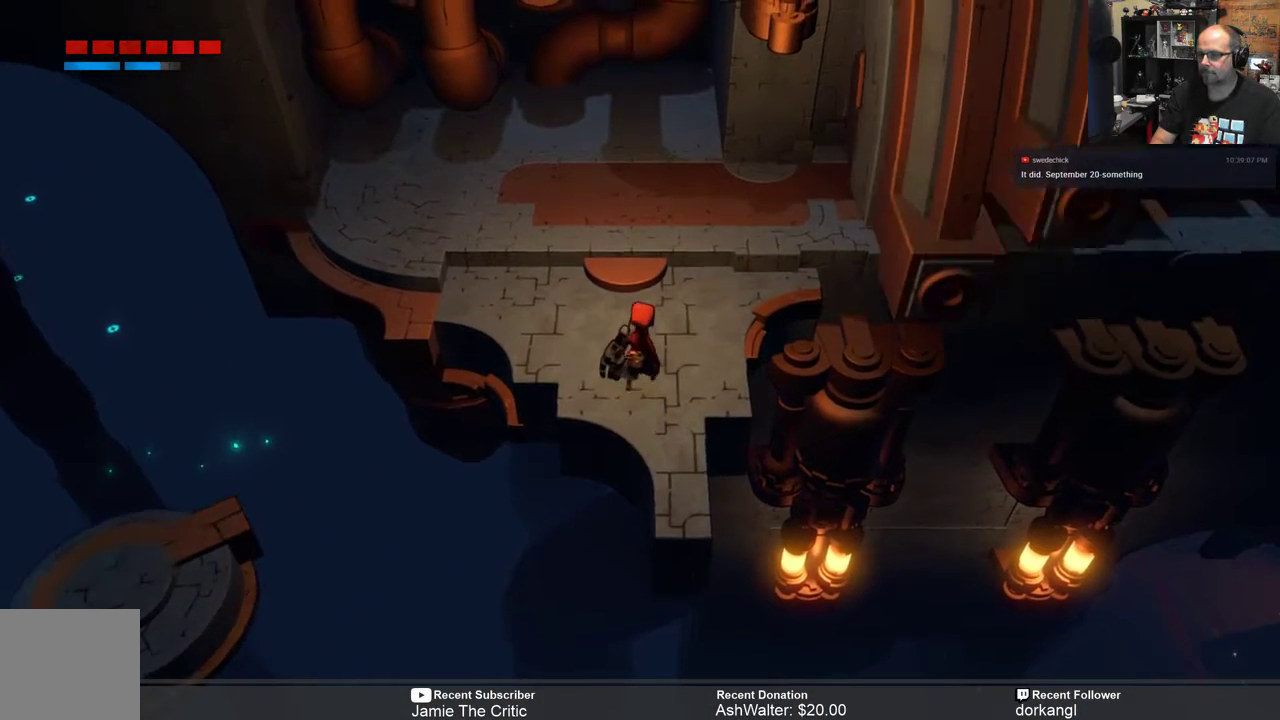
{"buttons": [], "left_stick": "down", "right_stick": "center", "events": [[83, "left_stick", "center"], [433, "left_stick", "down"]]}
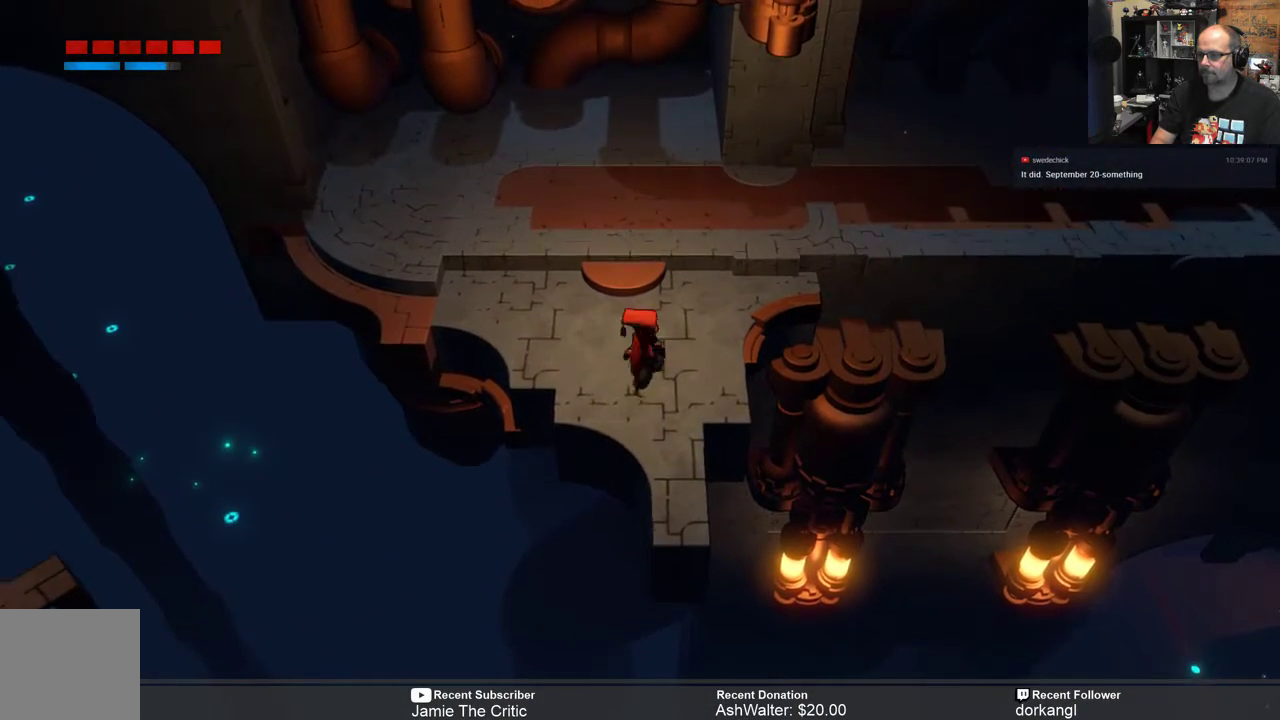
{"buttons": [], "left_stick": "center", "right_stick": "center", "events": [[33, "left_stick", "center"]]}